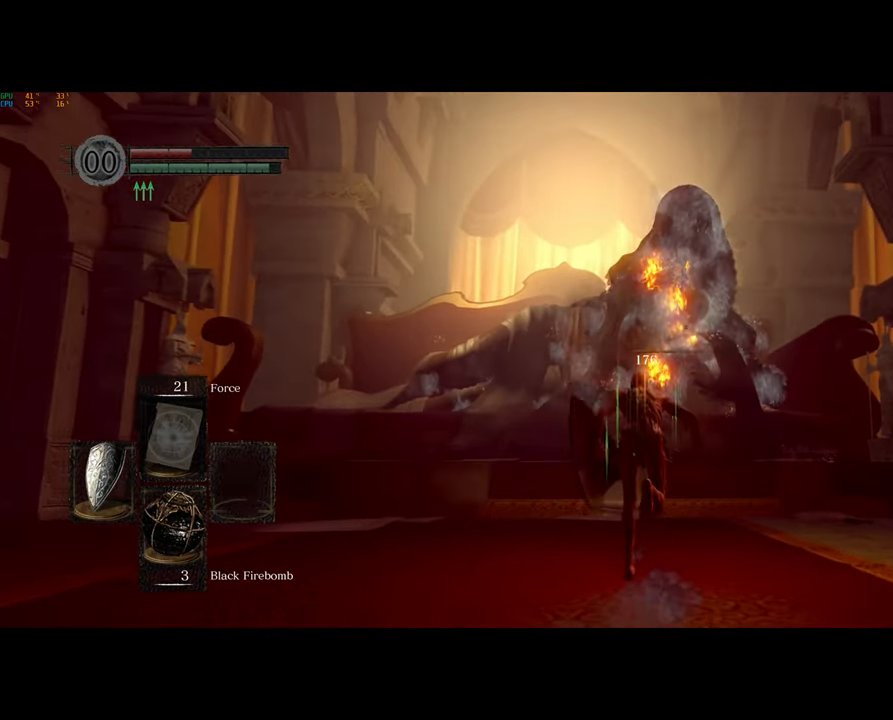
Gameplay with a controller (PlayStation layout); each line is a JSON object with the inputs held at the frame after it. "events" lists button and stick changes between this image and that frame as [ms after this image, input, new state], when the widget could be followed in between.
{"buttons": [], "left_stick": "down-right", "right_stick": "left", "events": [[33, "CROSS", "up"], [133, "CIRCLE", "up"], [200, "right_stick", "left"], [233, "left_stick", "up-left"], [383, "left_stick", "down-left"], [467, "left_stick", "down-right"]]}
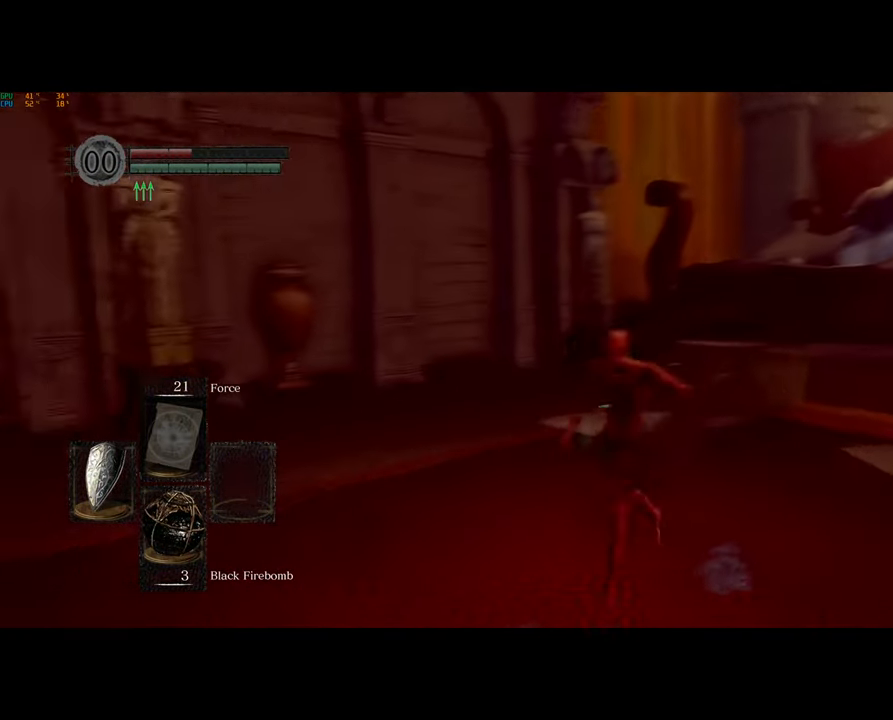
{"buttons": [], "left_stick": "down-left", "right_stick": "left", "events": [[133, "left_stick", "up-right"], [350, "left_stick", "up-left"], [500, "left_stick", "down-left"]]}
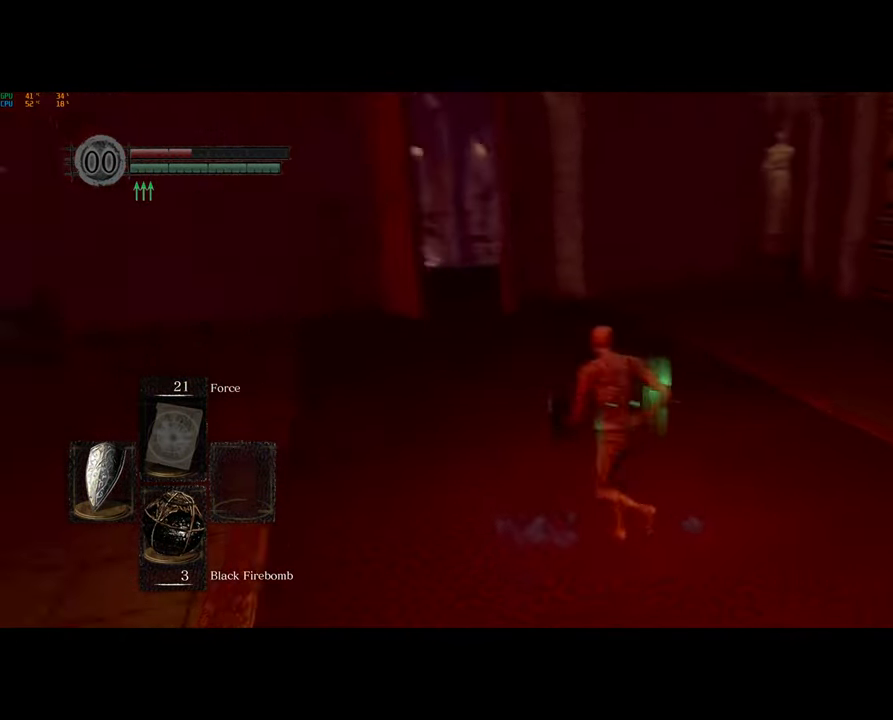
{"buttons": ["CROSS"], "left_stick": "up-left", "right_stick": "center", "events": [[17, "left_stick", "down"], [33, "right_stick", "center"], [150, "CROSS", "down"], [167, "left_stick", "right"], [233, "CROSS", "up"], [283, "CROSS", "down"], [283, "left_stick", "up"], [350, "CROSS", "up"], [450, "CROSS", "down"], [500, "left_stick", "up-left"]]}
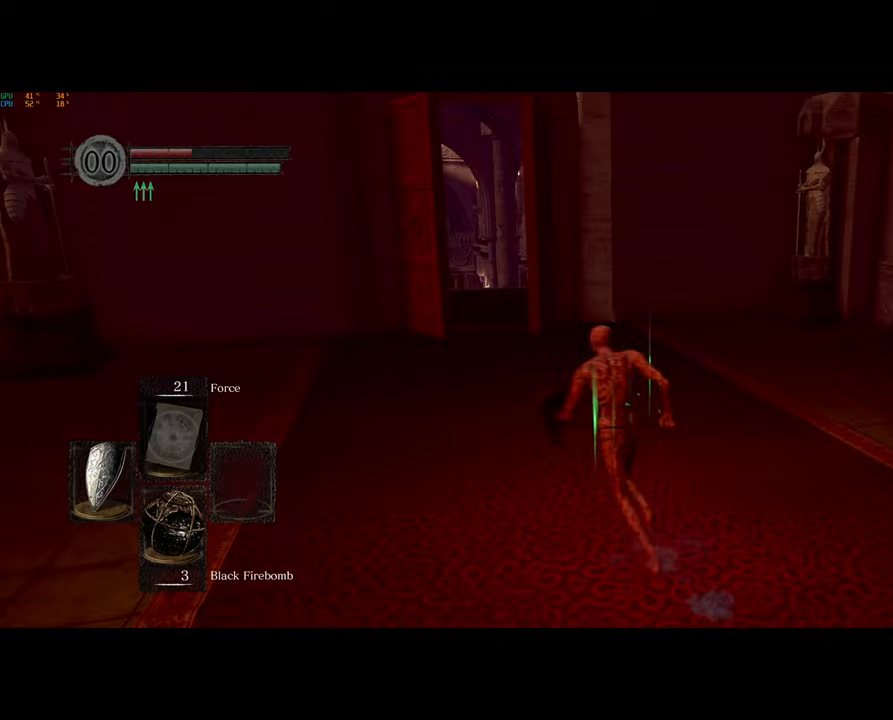
{"buttons": [], "left_stick": "up", "right_stick": "center", "events": [[33, "CROSS", "up"], [83, "CROSS", "down"], [117, "left_stick", "down-left"], [167, "CROSS", "up"], [233, "CROSS", "down"], [250, "left_stick", "down-right"], [317, "CROSS", "up"], [350, "left_stick", "up-right"], [400, "CROSS", "down"], [433, "left_stick", "up"], [467, "CROSS", "up"]]}
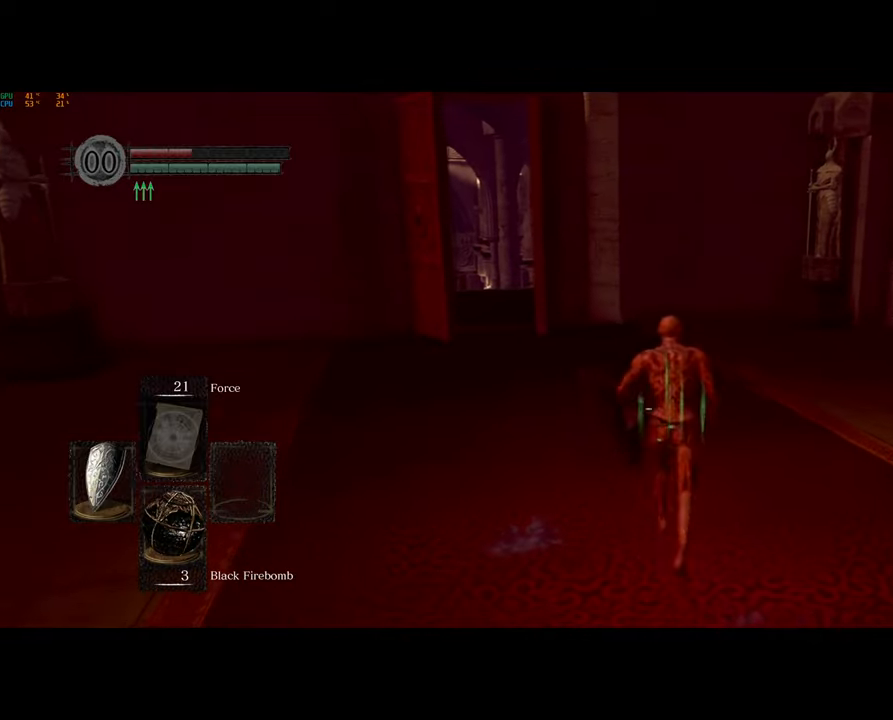
{"buttons": ["CROSS"], "left_stick": "down", "right_stick": "center", "events": [[50, "CROSS", "down"], [100, "left_stick", "up-left"], [133, "CROSS", "up"], [200, "CROSS", "down"], [267, "CROSS", "up"], [333, "left_stick", "down"], [350, "CROSS", "down"], [433, "CROSS", "up"], [483, "CROSS", "down"]]}
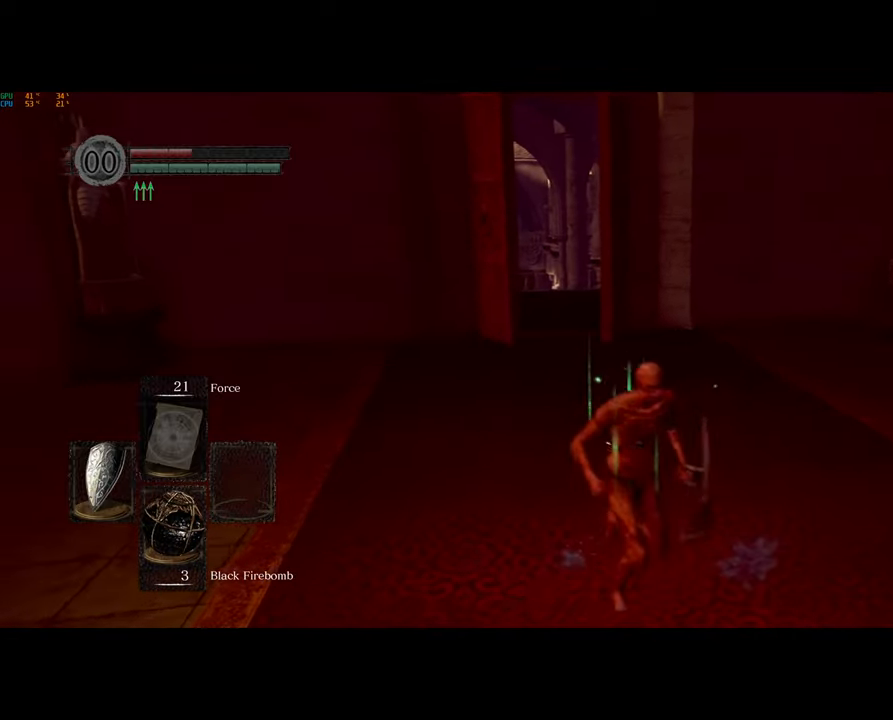
{"buttons": ["CROSS"], "left_stick": "down-left", "right_stick": "center", "events": [[50, "left_stick", "right"], [67, "CROSS", "up"], [150, "CROSS", "down"], [150, "left_stick", "up"], [233, "CROSS", "up"], [317, "CROSS", "down"], [383, "CROSS", "up"], [417, "left_stick", "down-left"], [467, "CROSS", "down"]]}
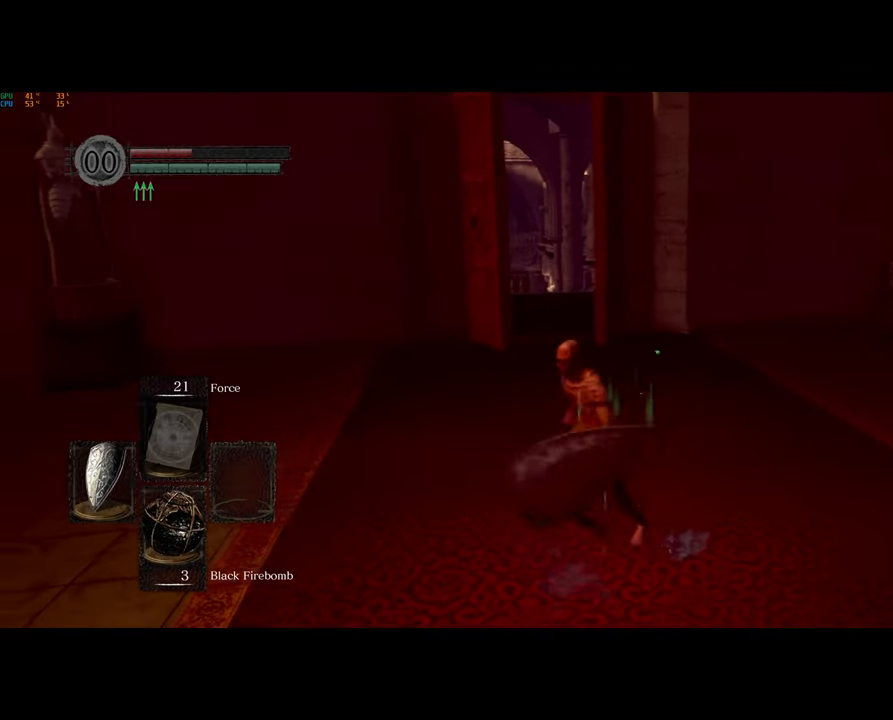
{"buttons": [], "left_stick": "up", "right_stick": "center", "events": [[33, "CROSS", "up"], [100, "left_stick", "down-right"], [133, "CROSS", "down"], [200, "CROSS", "up"], [200, "left_stick", "up-right"], [267, "left_stick", "up"], [283, "CROSS", "down"], [350, "CROSS", "up"], [417, "CROSS", "down"], [500, "CROSS", "up"]]}
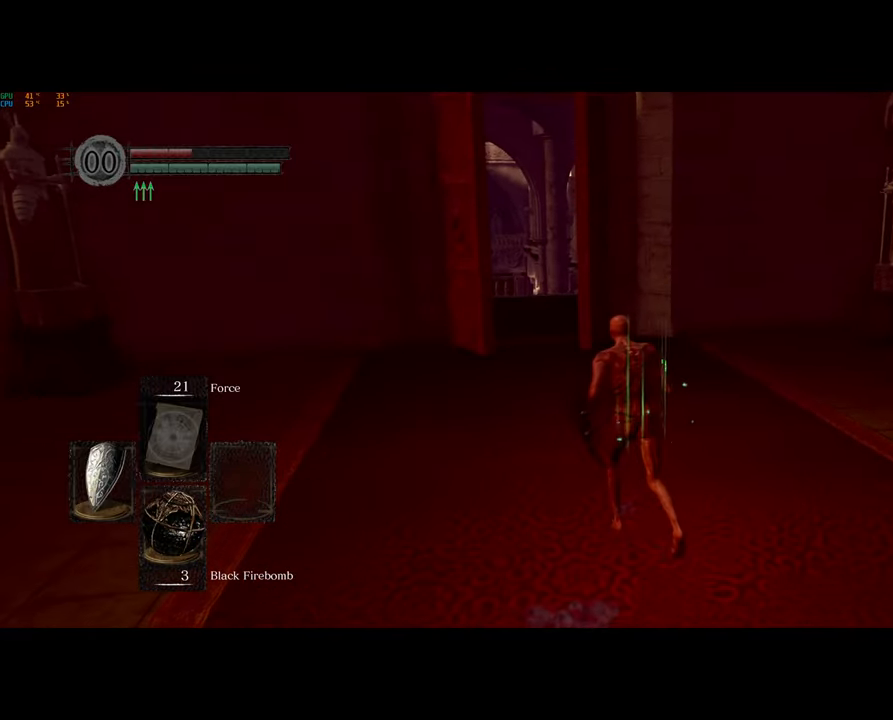
{"buttons": [], "left_stick": "up", "right_stick": "center", "events": [[83, "CROSS", "down"], [150, "CROSS", "up"], [217, "CROSS", "down"], [300, "CROSS", "up"], [400, "CROSS", "down"], [450, "CROSS", "up"]]}
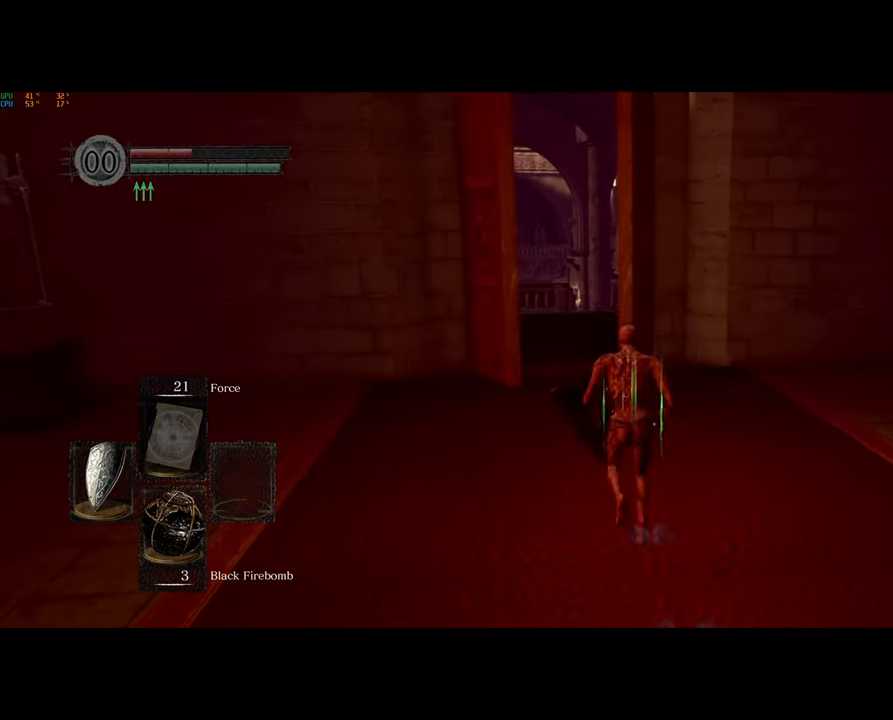
{"buttons": ["CROSS"], "left_stick": "up", "right_stick": "center", "events": [[33, "CROSS", "down"], [100, "CROSS", "up"], [133, "left_stick", "left"], [183, "CROSS", "down"], [233, "left_stick", "down"], [267, "CROSS", "up"], [367, "CROSS", "down"], [367, "left_stick", "right"], [417, "CROSS", "up"], [450, "left_stick", "up"], [500, "CROSS", "down"]]}
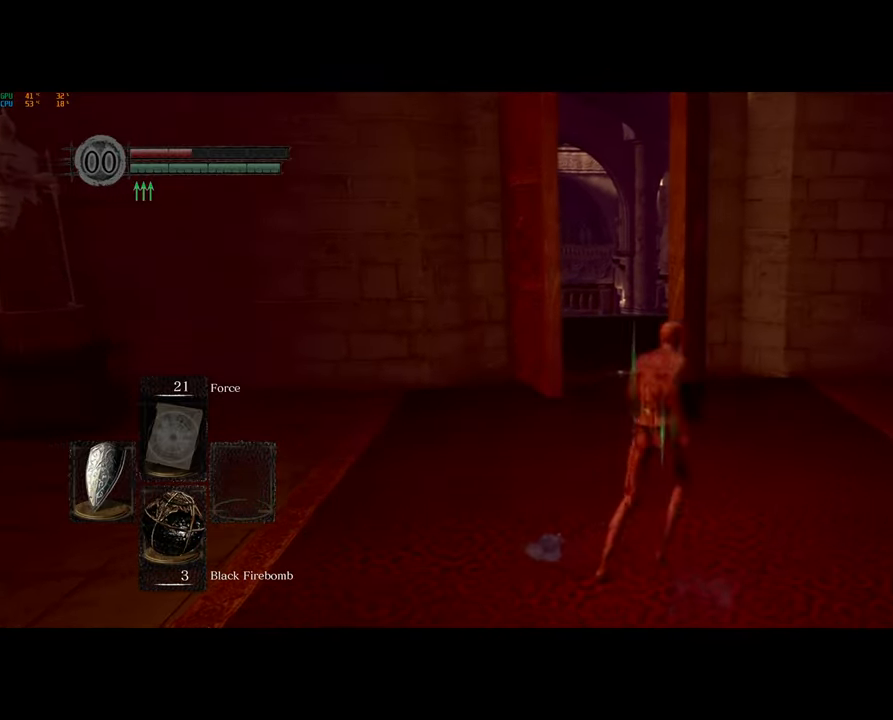
{"buttons": ["CROSS"], "left_stick": "down-right", "right_stick": "center", "events": [[33, "left_stick", "up-left"], [83, "CROSS", "up"], [150, "CROSS", "down"], [200, "left_stick", "down-right"], [250, "CROSS", "up"], [317, "CROSS", "down"], [400, "CROSS", "up"], [500, "CROSS", "down"]]}
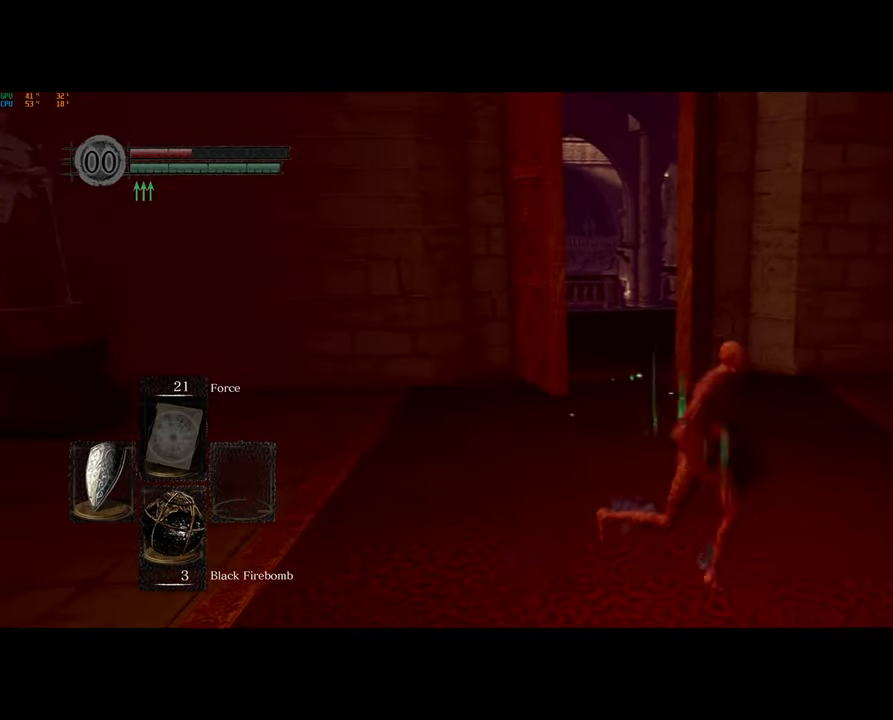
{"buttons": ["CROSS"], "left_stick": "down", "right_stick": "center", "events": [[50, "CROSS", "up"], [133, "CROSS", "down"], [217, "CROSS", "up"], [233, "left_stick", "down"], [300, "CROSS", "down"], [383, "CROSS", "up"], [450, "CROSS", "down"]]}
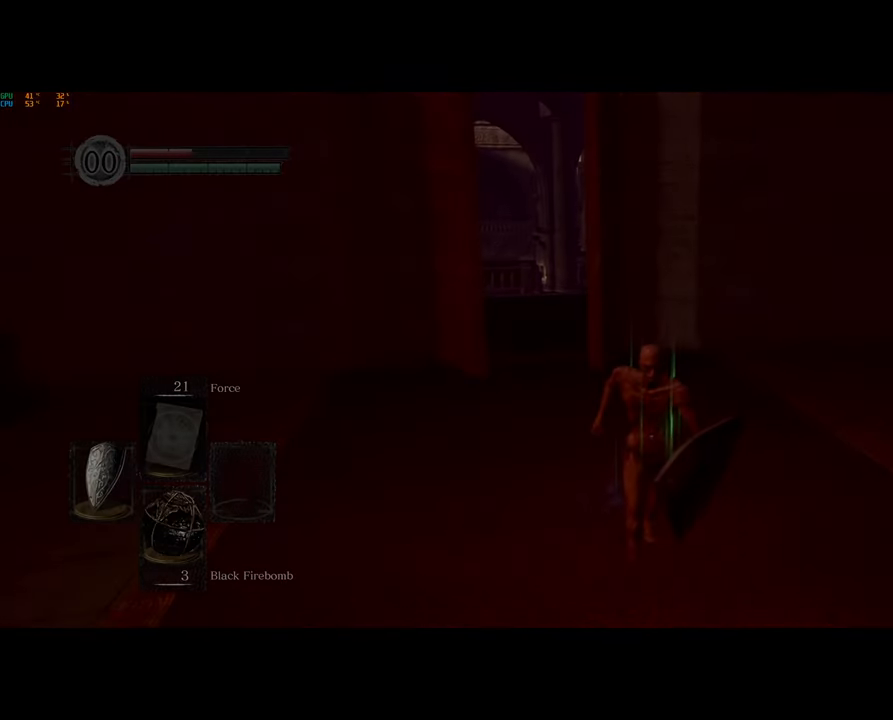
{"buttons": [], "left_stick": "up", "right_stick": "center", "events": [[17, "CROSS", "up"], [117, "CROSS", "down"], [150, "CROSS", "up"], [150, "left_stick", "up"]]}
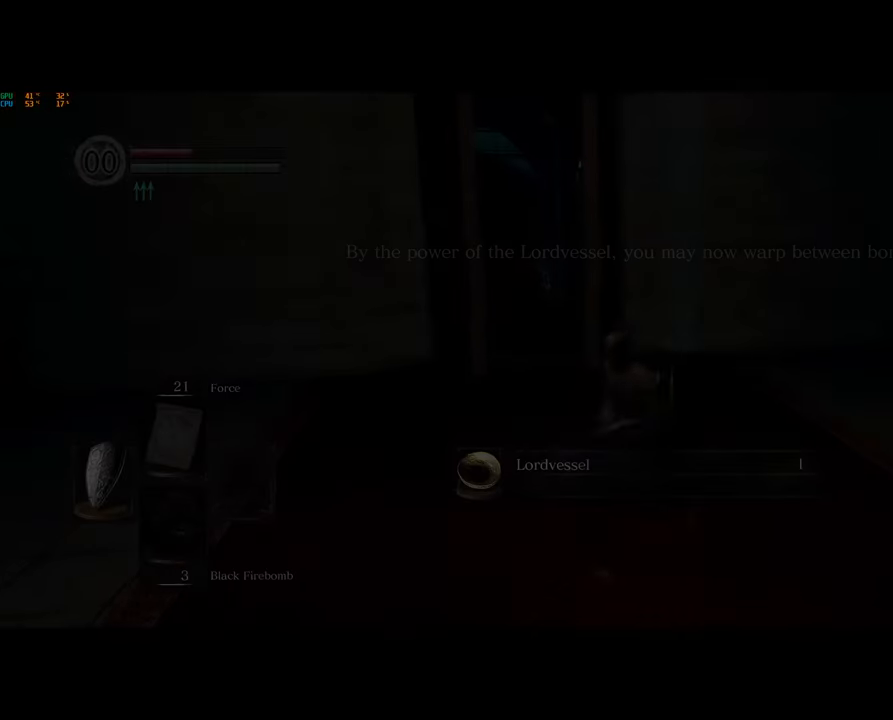
{"buttons": [], "left_stick": "up", "right_stick": "center", "events": []}
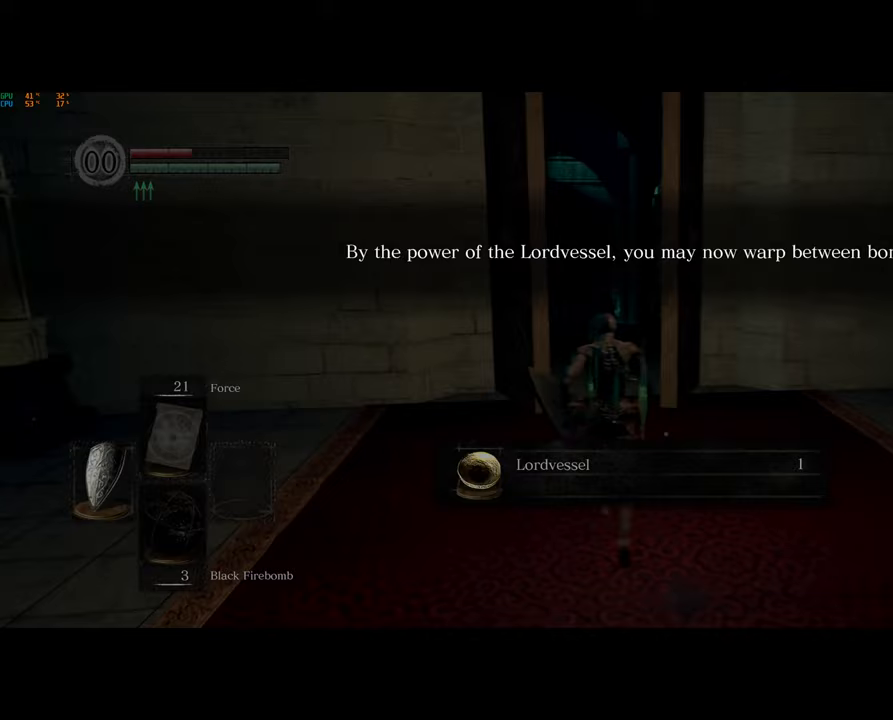
{"buttons": ["CROSS", "CIRCLE"], "left_stick": "up", "right_stick": "center", "events": [[167, "CIRCLE", "down"], [383, "CROSS", "down"]]}
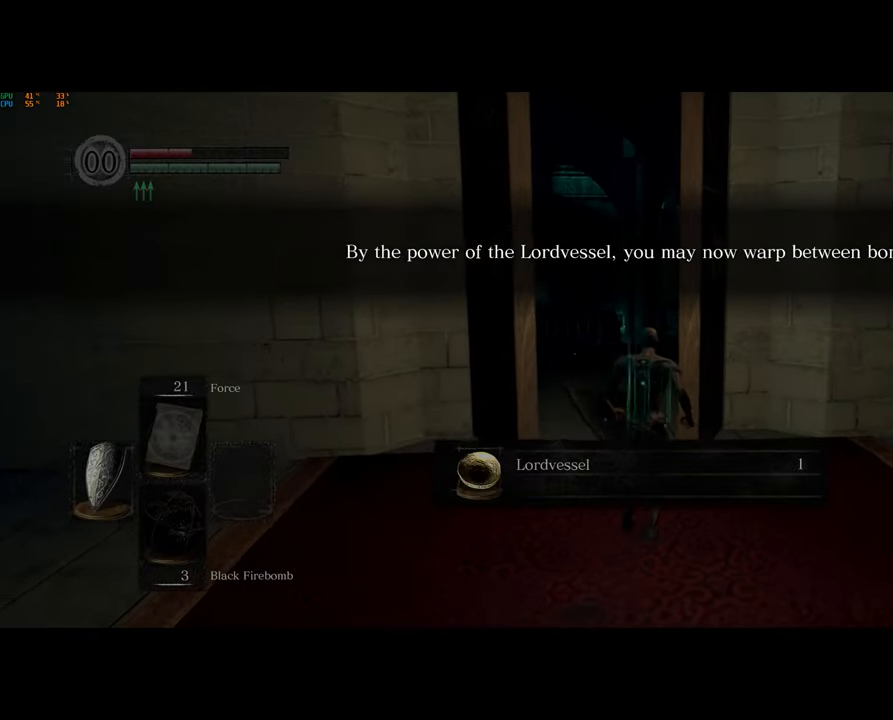
{"buttons": ["CIRCLE"], "left_stick": "up", "right_stick": "center", "events": [[50, "CROSS", "up"], [150, "CROSS", "down"], [267, "CROSS", "up"], [367, "CROSS", "down"], [483, "CROSS", "up"]]}
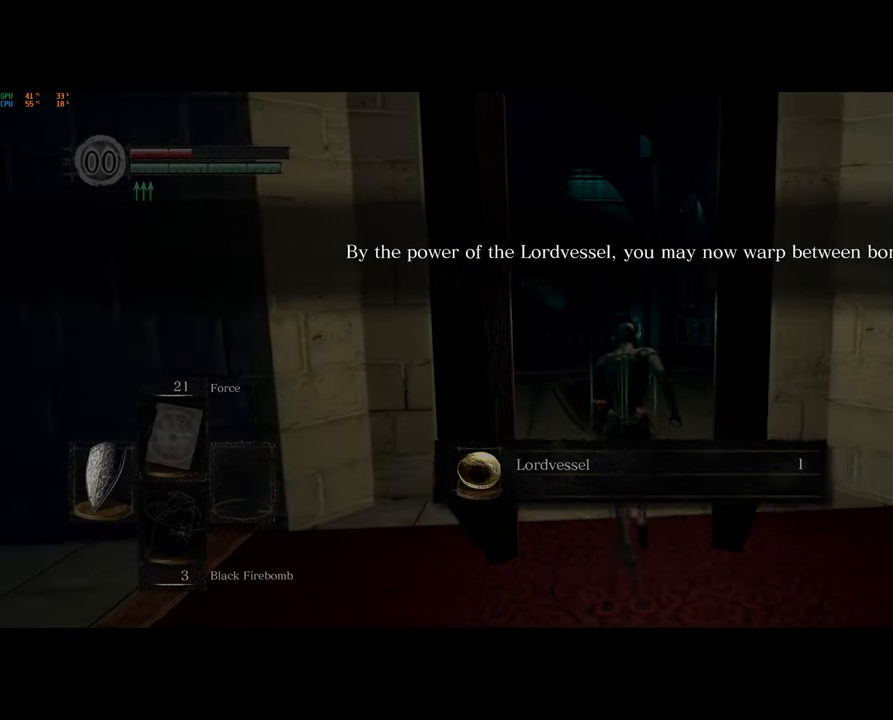
{"buttons": ["CROSS", "CIRCLE"], "left_stick": "up", "right_stick": "center", "events": [[50, "CROSS", "down"], [167, "CROSS", "up"], [250, "CROSS", "down"], [367, "CROSS", "up"], [417, "CROSS", "down"]]}
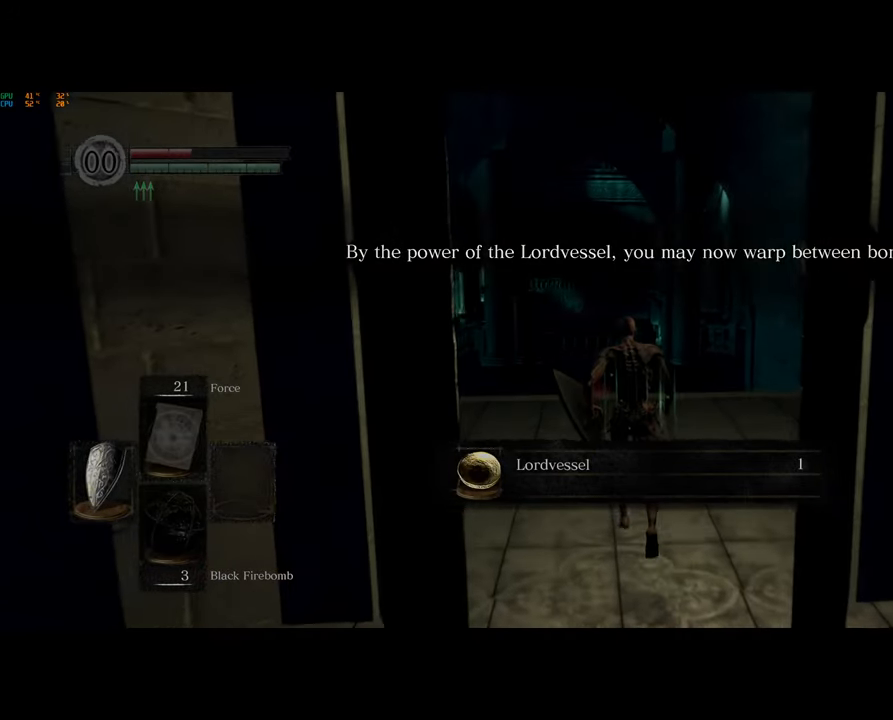
{"buttons": ["CIRCLE"], "left_stick": "up", "right_stick": "center", "events": [[50, "CROSS", "up"], [83, "CROSS", "down"], [167, "CROSS", "up"], [250, "CROSS", "down"], [350, "CROSS", "up"]]}
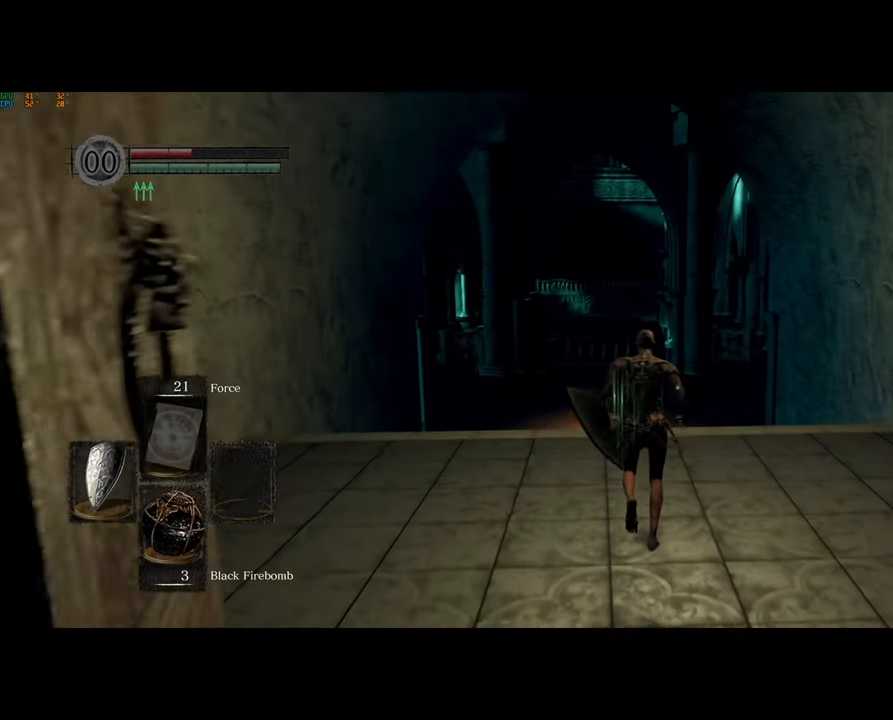
{"buttons": ["CIRCLE"], "left_stick": "up", "right_stick": "center", "events": [[200, "DPAD_DOWN", "down"], [267, "DPAD_DOWN", "up"]]}
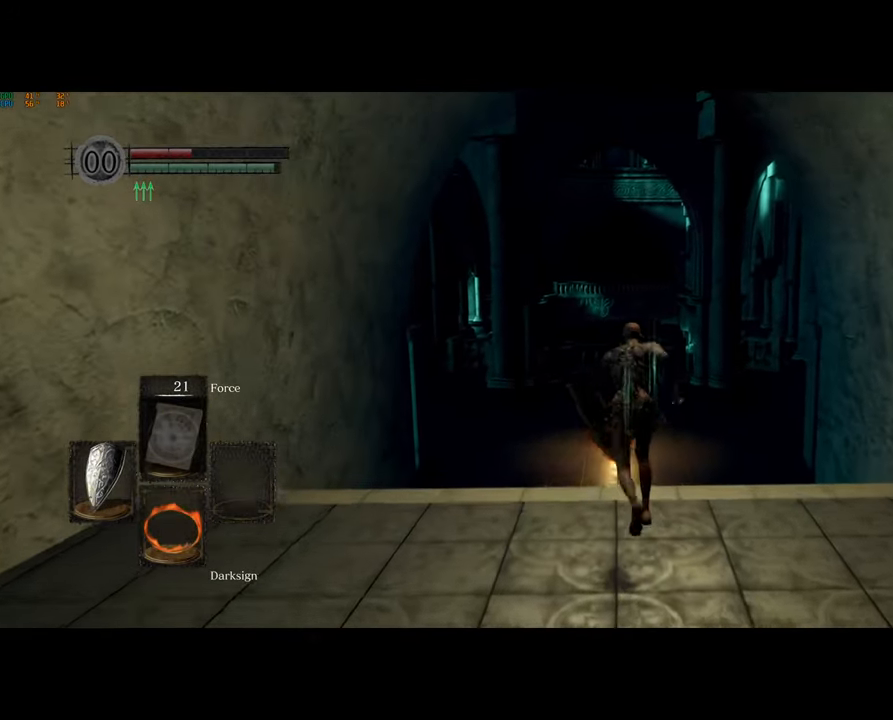
{"buttons": ["CIRCLE"], "left_stick": "up", "right_stick": "center", "events": []}
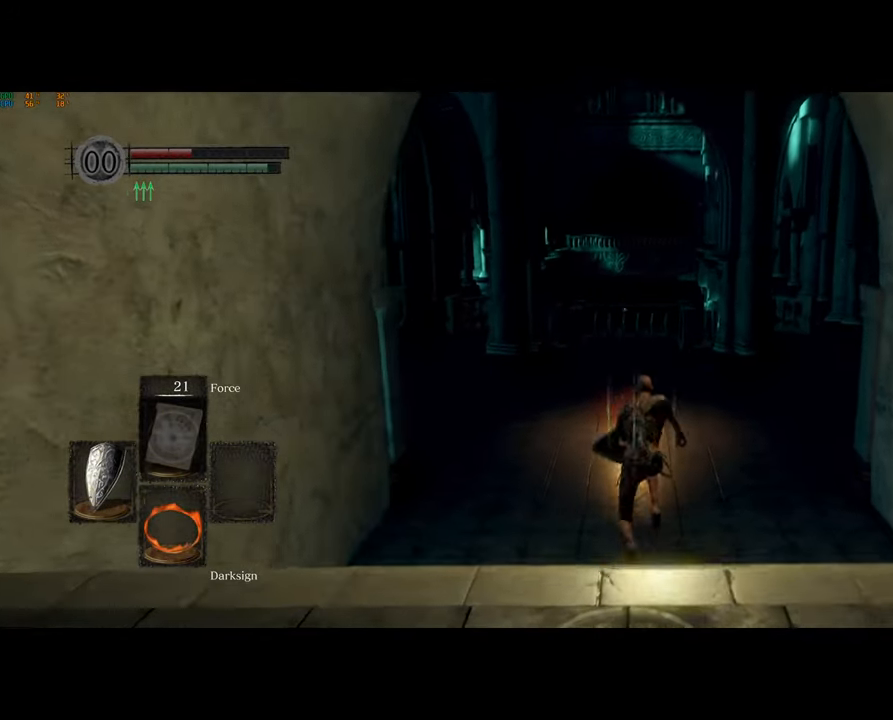
{"buttons": ["CIRCLE"], "left_stick": "up", "right_stick": "center", "events": []}
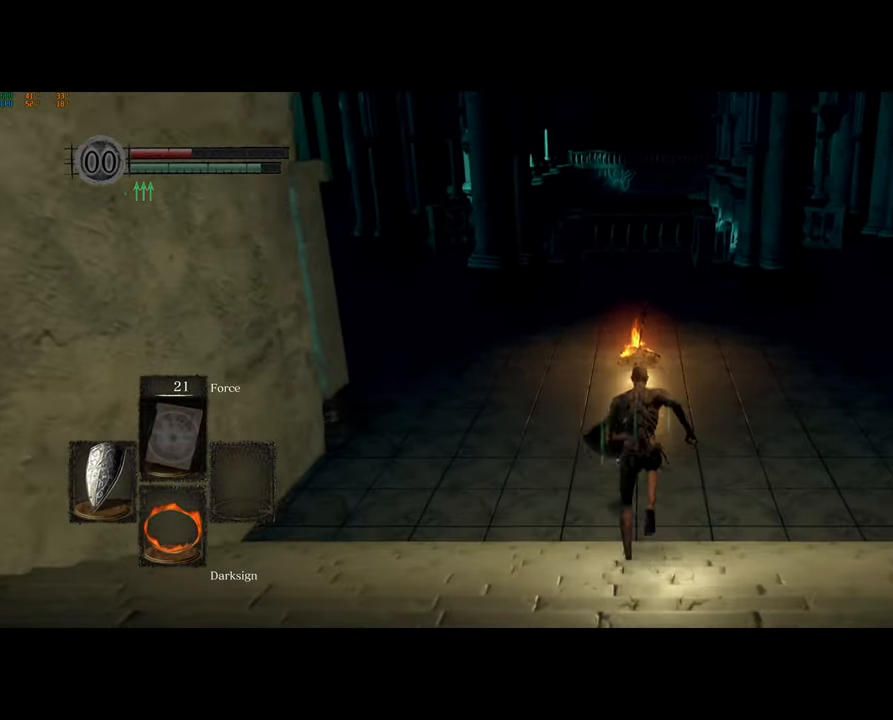
{"buttons": ["CIRCLE"], "left_stick": "up", "right_stick": "center", "events": []}
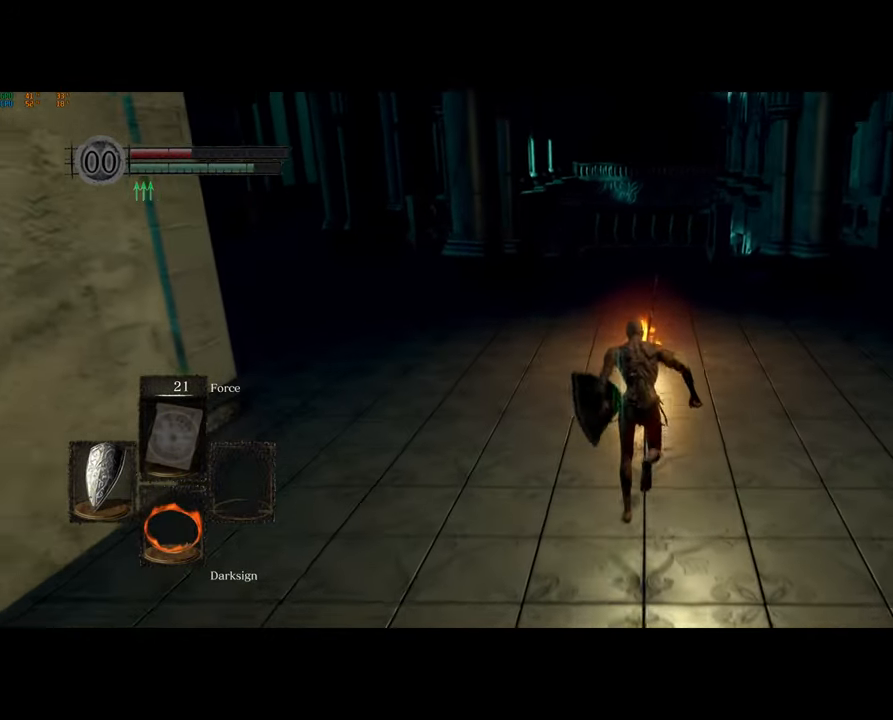
{"buttons": ["CIRCLE"], "left_stick": "up", "right_stick": "center", "events": [[400, "CROSS", "down"], [500, "CROSS", "up"]]}
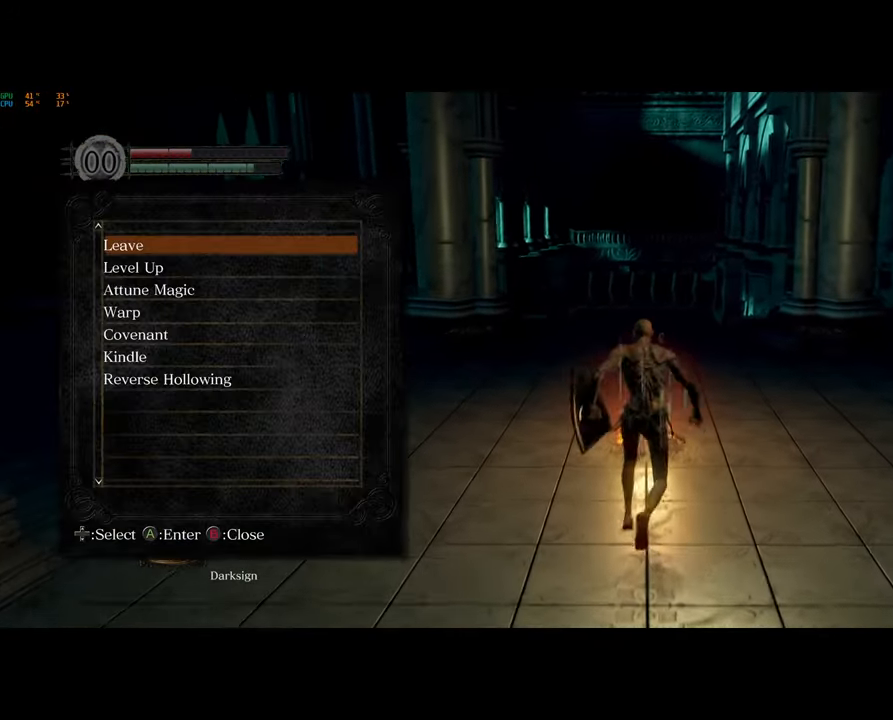
{"buttons": [], "left_stick": "center", "right_stick": "center", "events": [[117, "CIRCLE", "up"], [150, "left_stick", "center"], [350, "DPAD_DOWN", "down"], [417, "DPAD_DOWN", "up"]]}
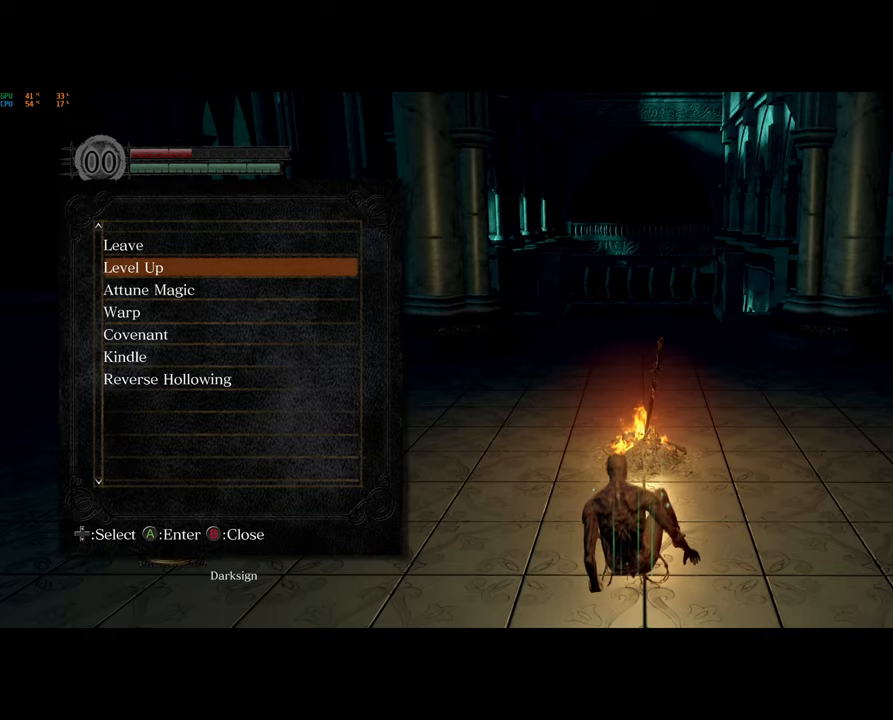
{"buttons": ["CROSS"], "left_stick": "center", "right_stick": "center", "events": [[33, "DPAD_DOWN", "down"], [117, "DPAD_DOWN", "up"], [217, "DPAD_DOWN", "down"], [267, "DPAD_DOWN", "up"], [500, "CROSS", "down"]]}
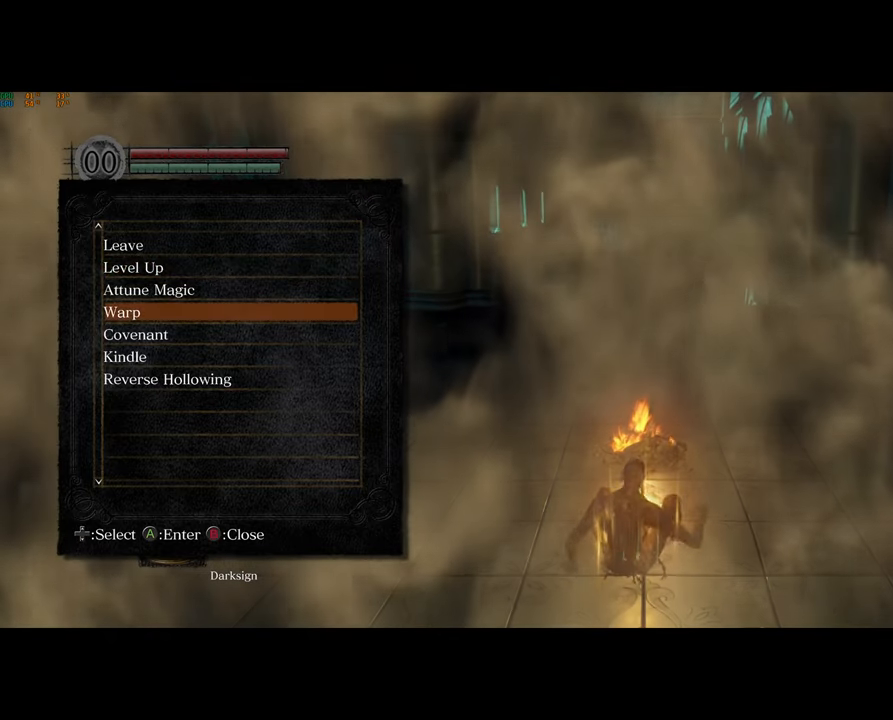
{"buttons": [], "left_stick": "center", "right_stick": "center", "events": [[100, "CROSS", "up"]]}
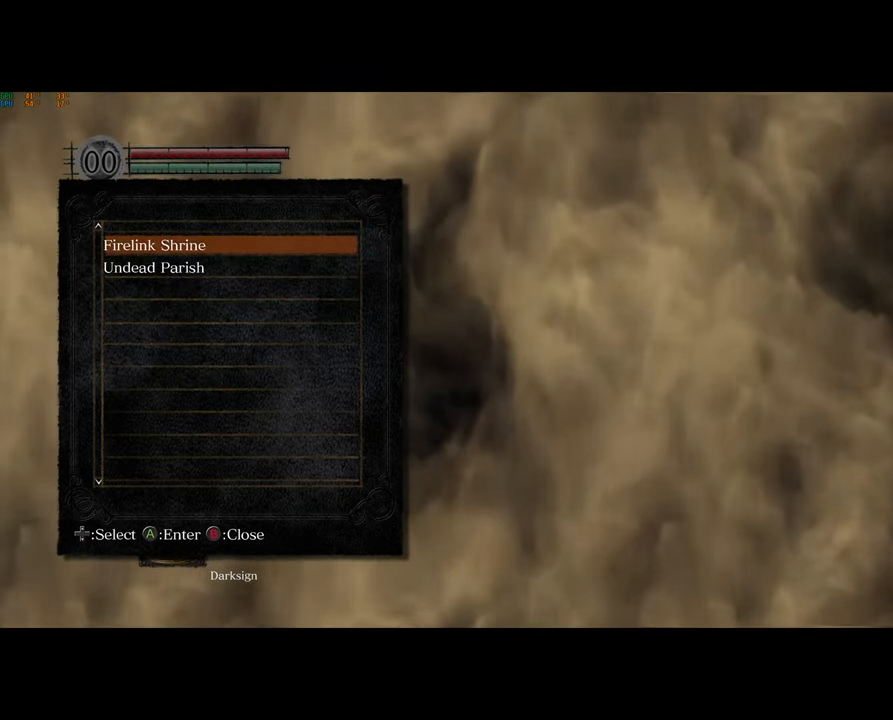
{"buttons": ["CROSS"], "left_stick": "center", "right_stick": "center", "events": [[133, "CROSS", "down"], [217, "CROSS", "up"], [300, "CROSS", "down"], [400, "CROSS", "up"], [433, "CROSS", "down"]]}
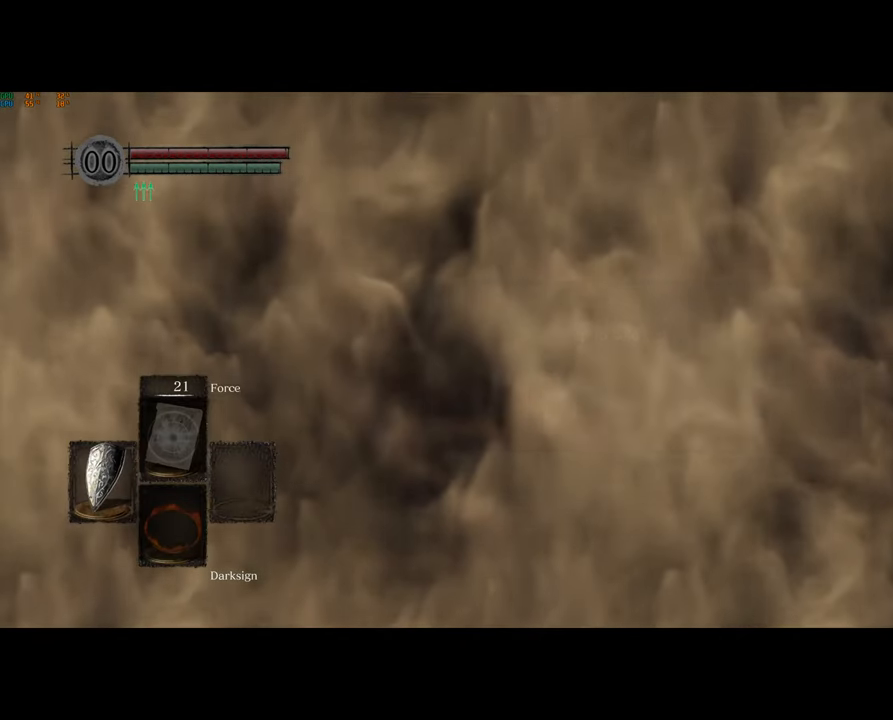
{"buttons": [], "left_stick": "center", "right_stick": "center", "events": [[17, "CROSS", "up"]]}
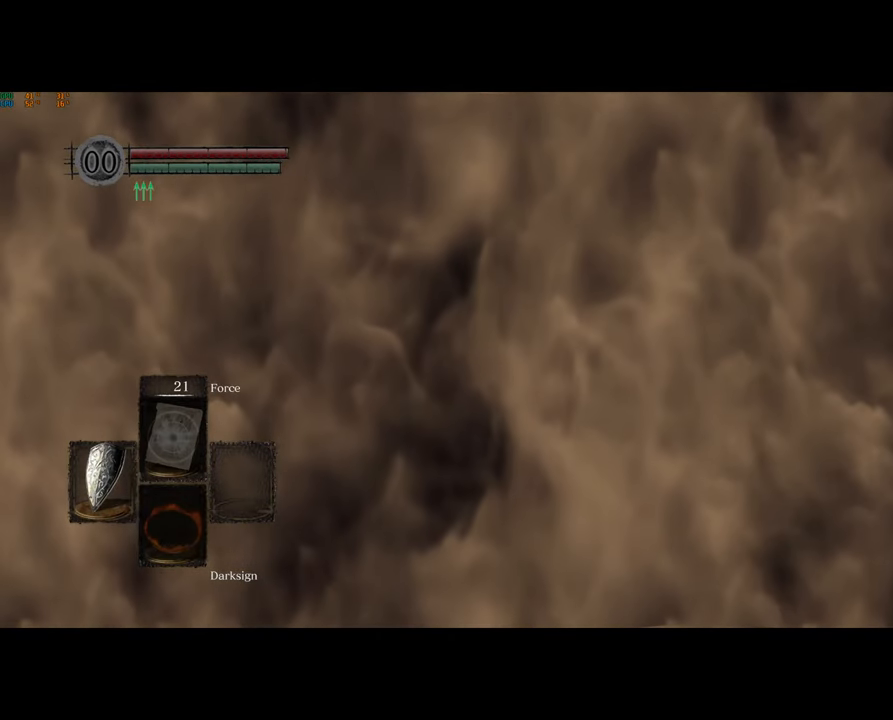
{"buttons": ["DPAD_RIGHT"], "left_stick": "center", "right_stick": "center", "events": [[500, "DPAD_RIGHT", "down"]]}
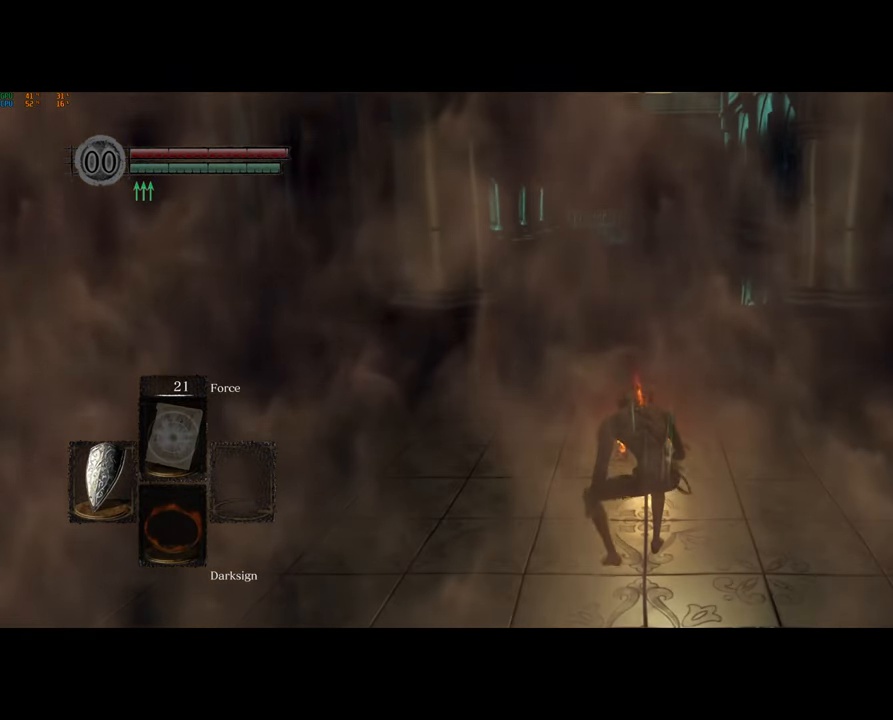
{"buttons": [], "left_stick": "center", "right_stick": "center", "events": [[83, "CROSS", "down"], [117, "DPAD_RIGHT", "up"], [167, "CROSS", "up"], [283, "CROSS", "down"], [367, "CROSS", "up"]]}